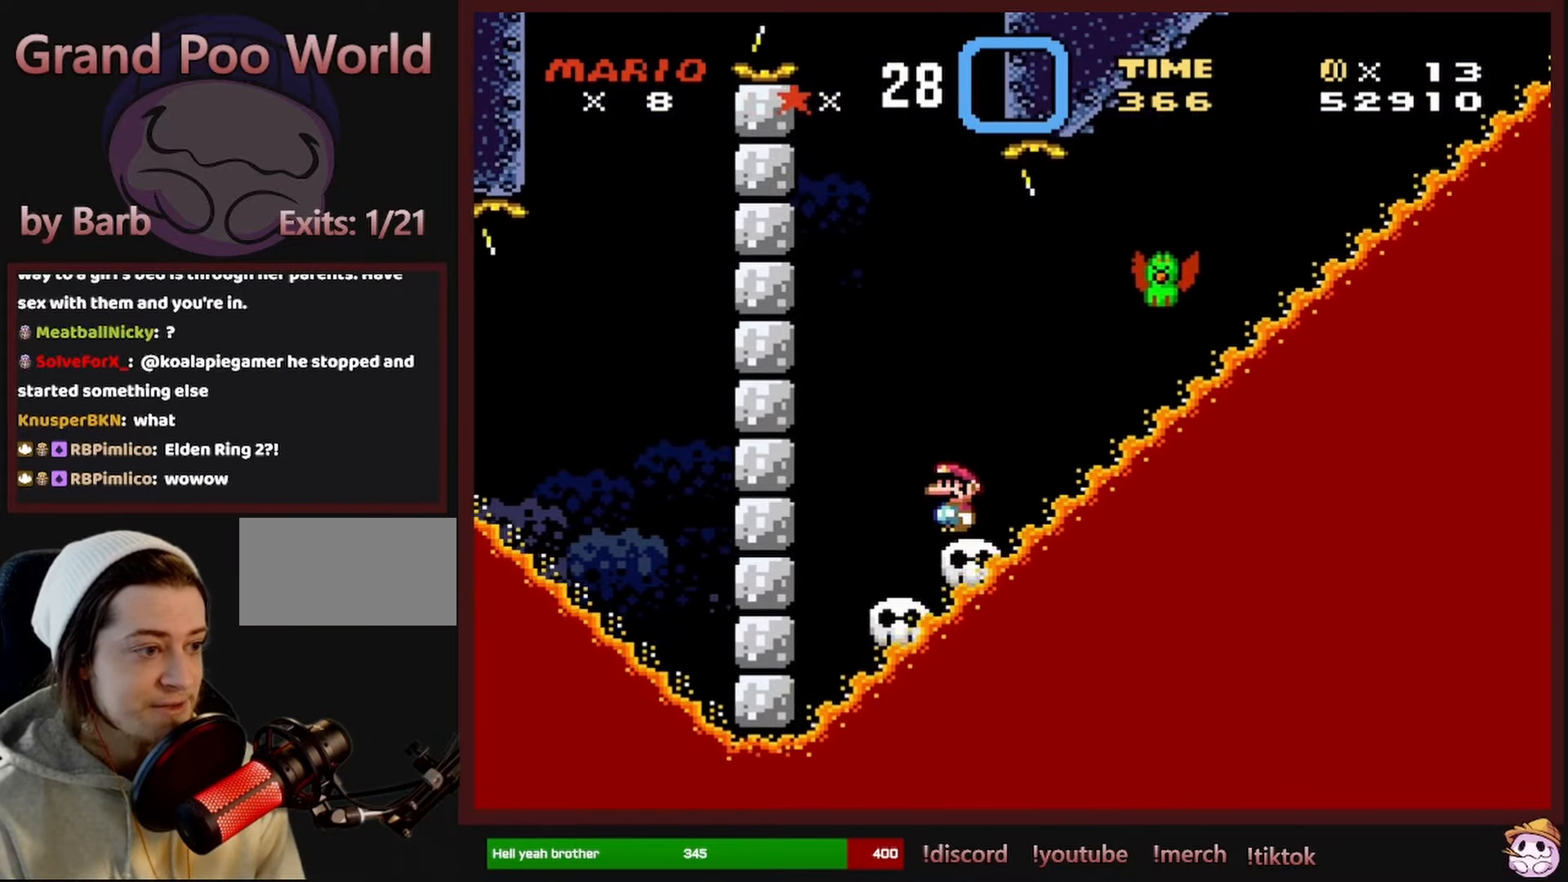
Gameplay with a controller (Nintendo layout); each line is a JSON object with the inputs held at the frame after it. "events" lists button and stick changes between this image and that frame as [ms after this image, input, new state], when the widget could be followed in between. Not read: L1 L3 R1 R3 SELECT.
{"buttons": ["B", "Y", "DPAD_UP"], "events": [[100, "B", "down"], [133, "DPAD_RIGHT", "down"], [500, "DPAD_RIGHT", "up"], [500, "DPAD_UP", "down"]]}
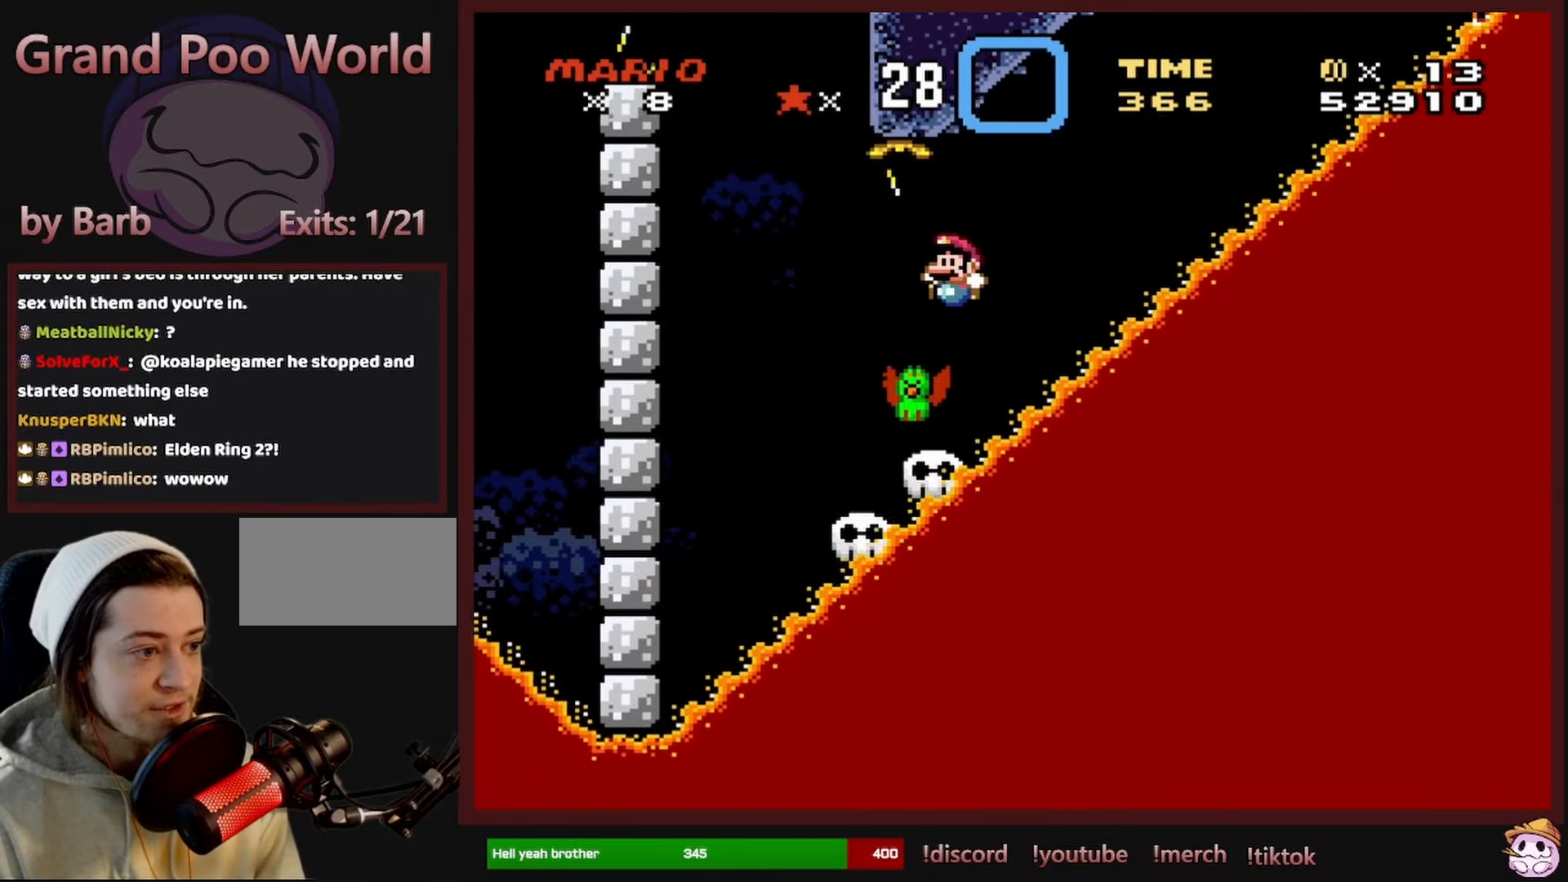
{"buttons": ["Y"], "events": [[16, "DPAD_LEFT", "down"], [16, "DPAD_UP", "up"], [183, "DPAD_LEFT", "up"], [200, "B", "up"]]}
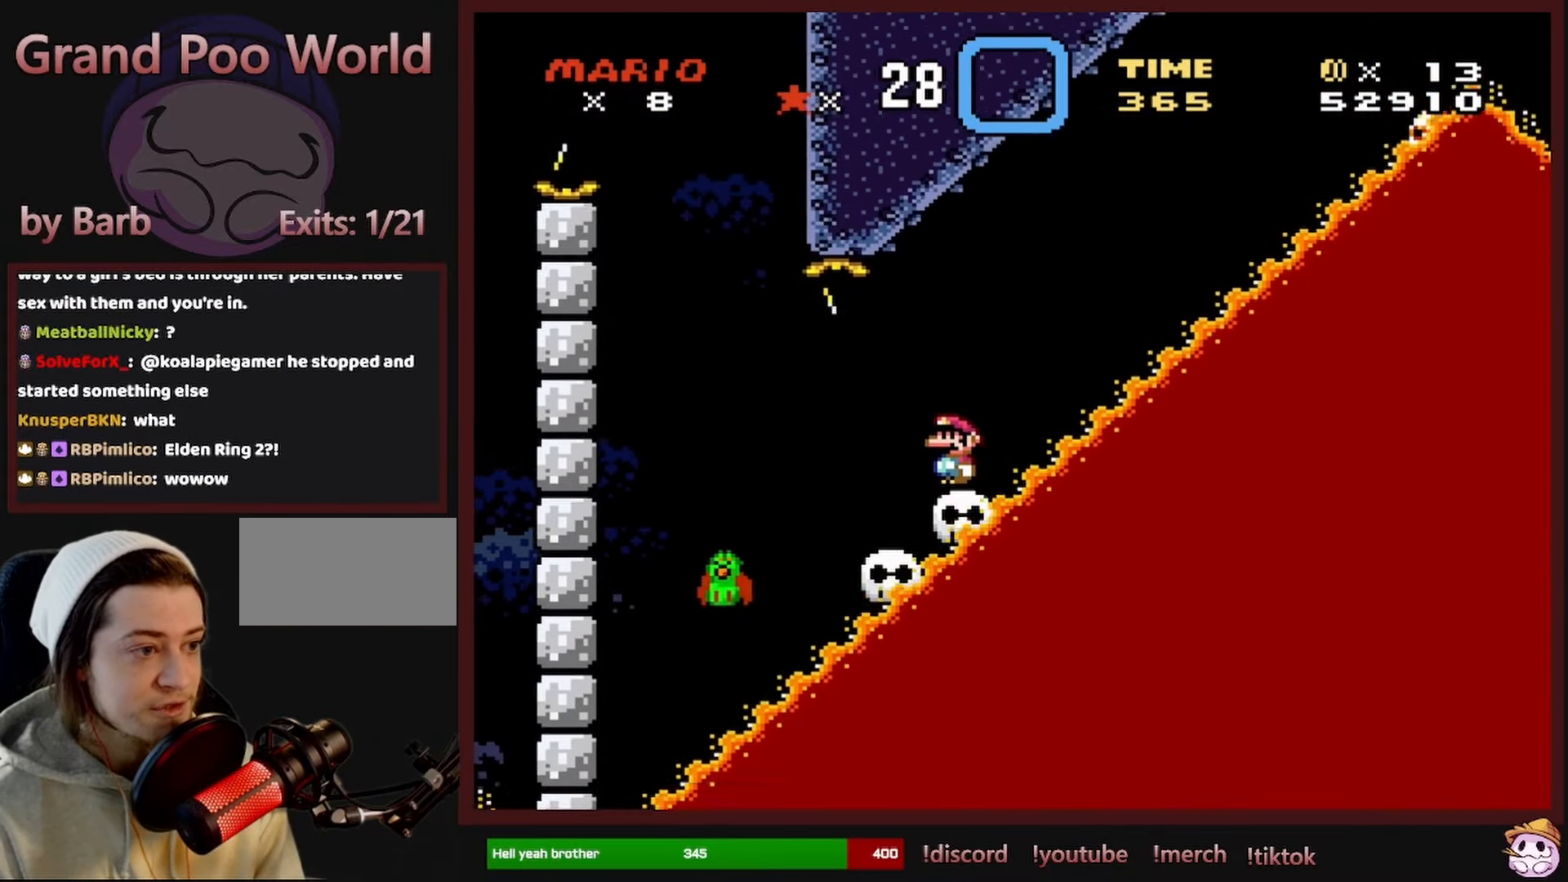
{"buttons": ["Y"], "events": []}
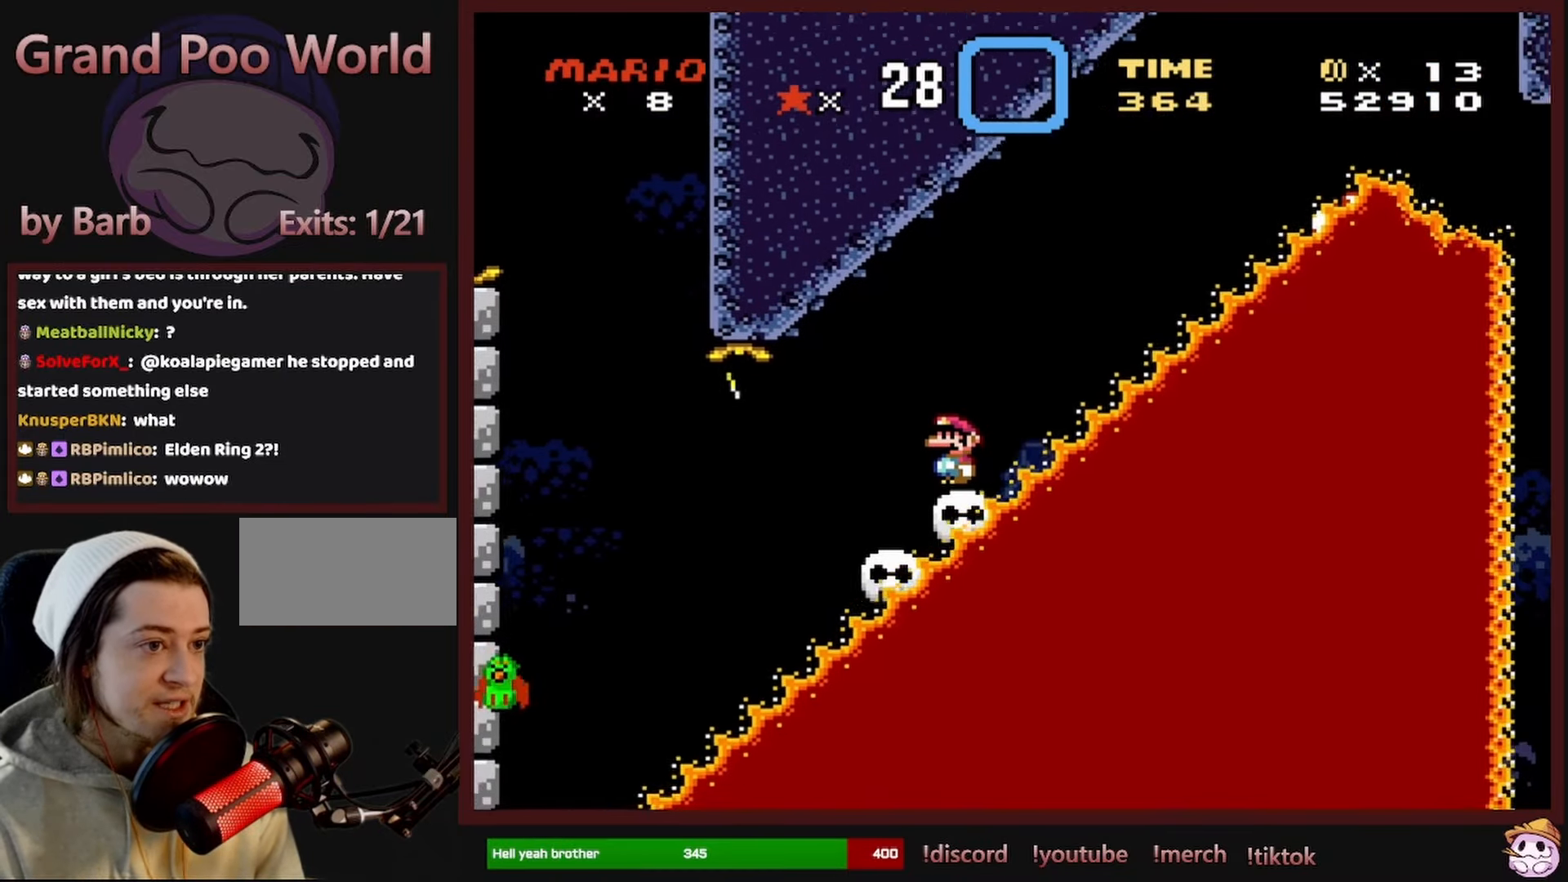
{"buttons": ["Y"], "events": []}
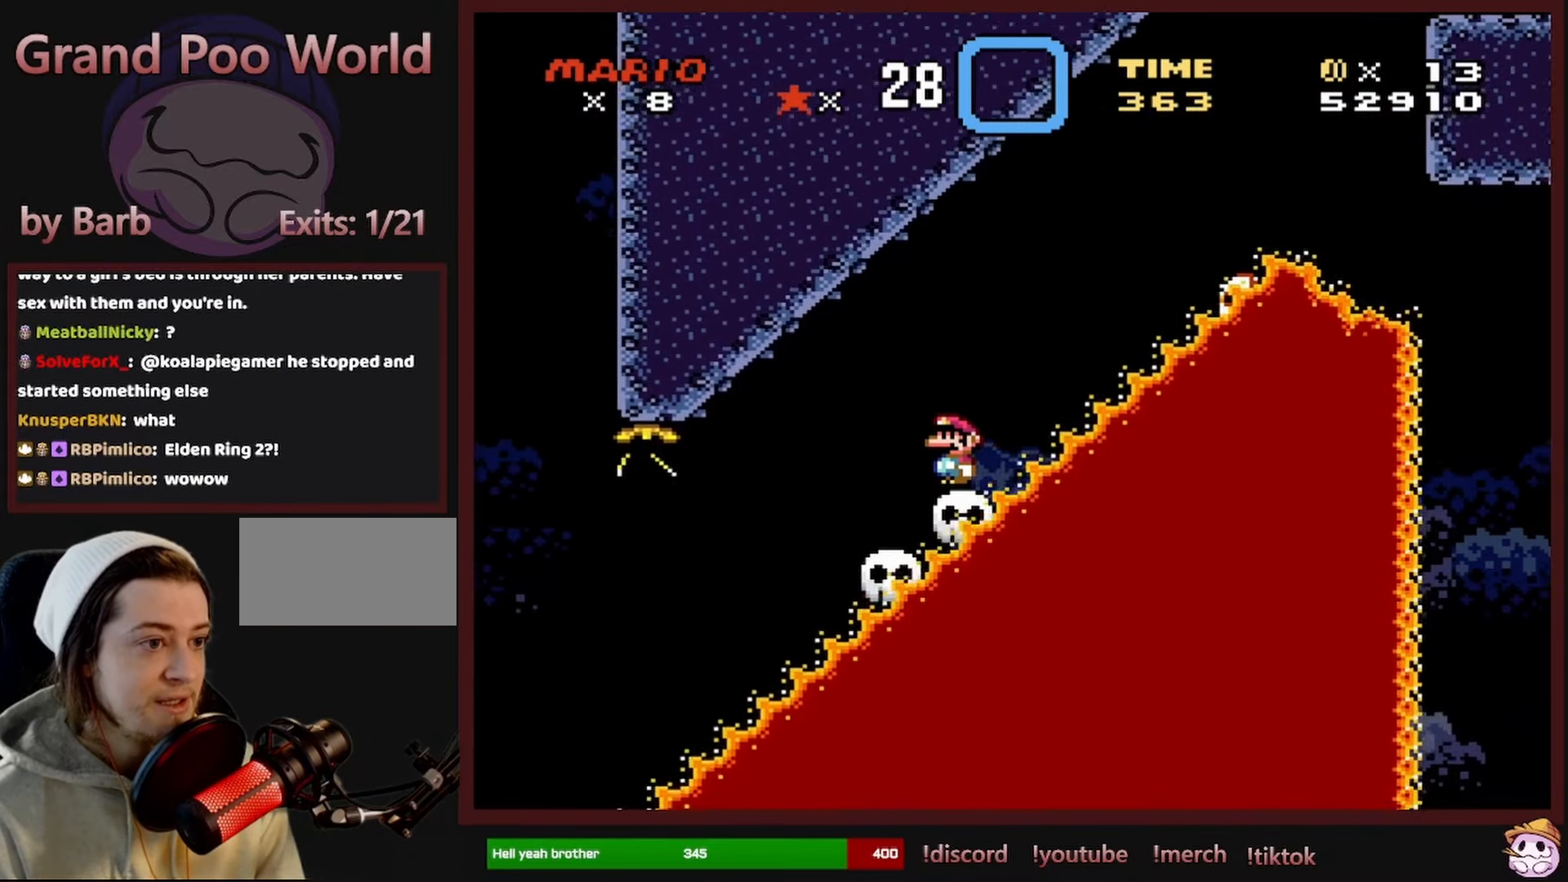
{"buttons": ["Y"], "events": []}
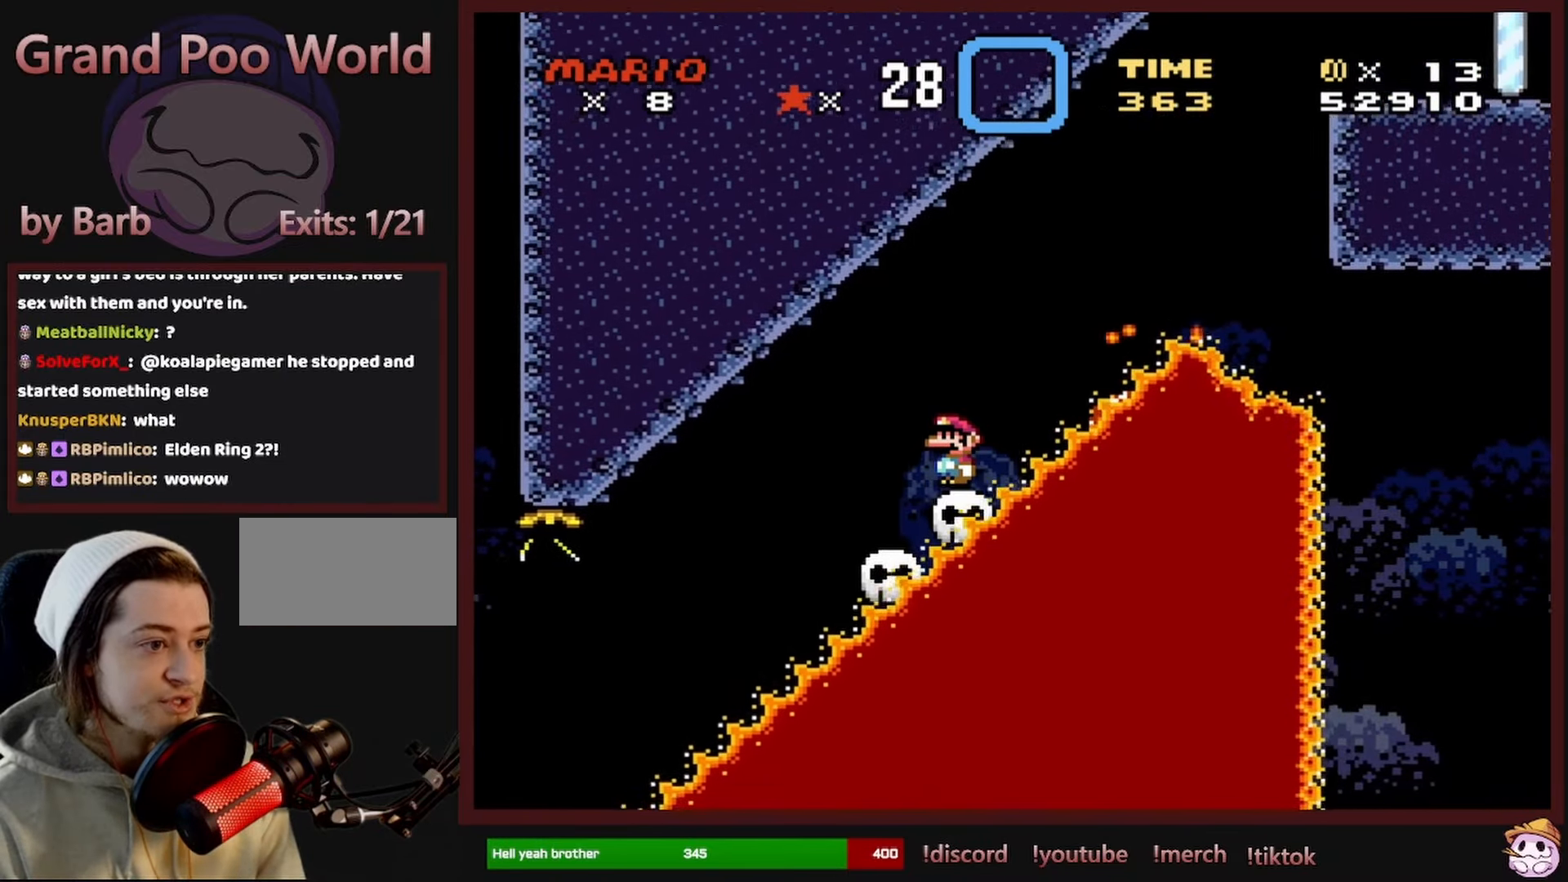
{"buttons": ["Y", "DPAD_RIGHT"], "events": [[200, "DPAD_LEFT", "down"], [333, "DPAD_LEFT", "up"], [366, "B", "down"], [400, "DPAD_RIGHT", "down"], [500, "B", "up"]]}
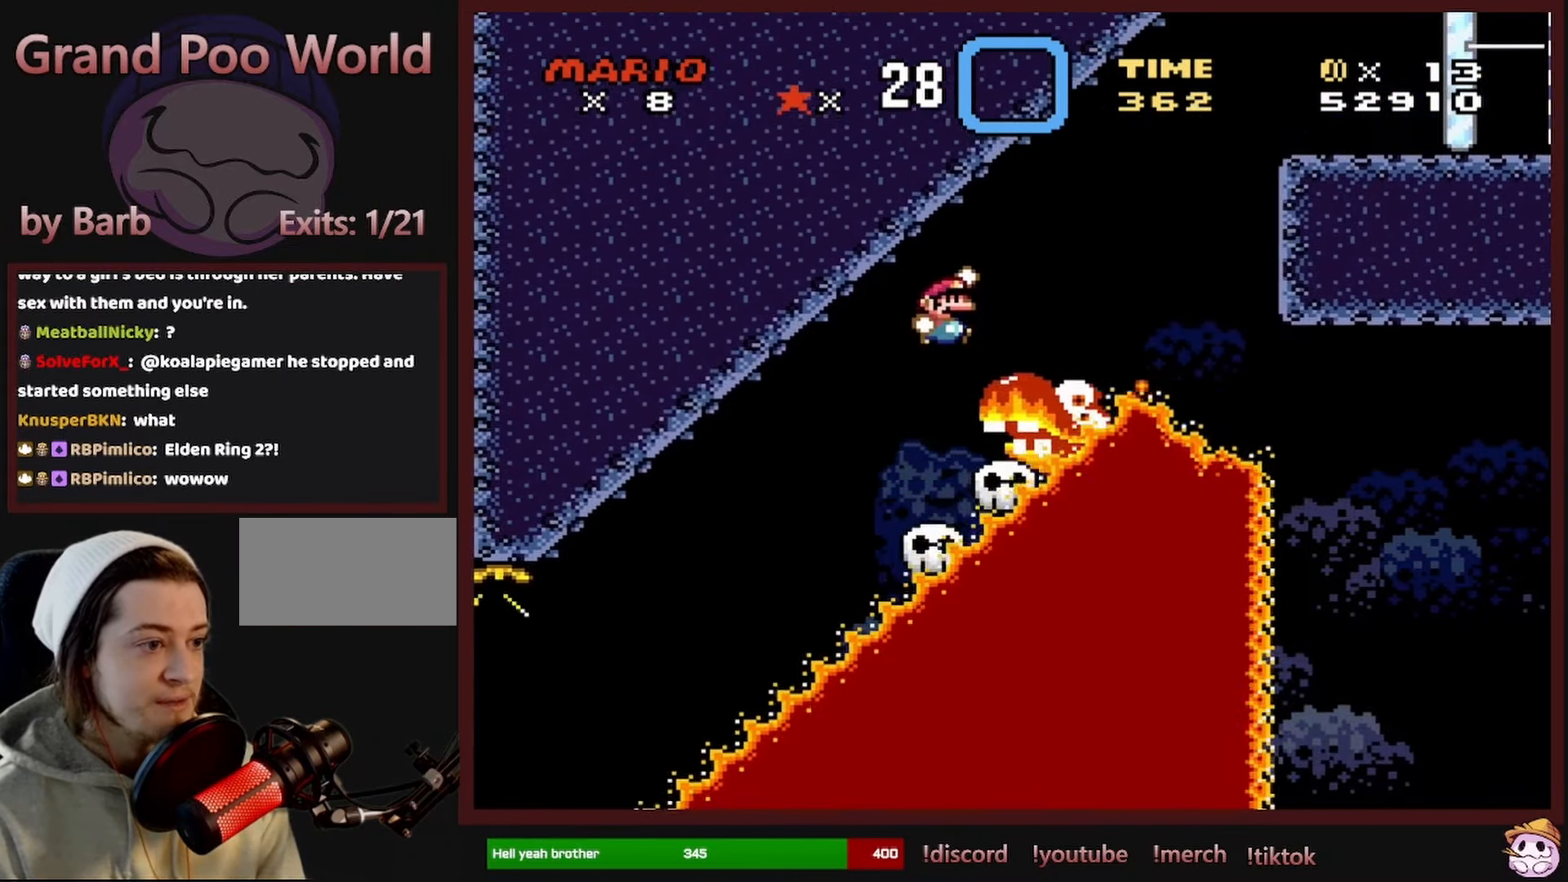
{"buttons": ["Y"], "events": [[50, "B", "down"], [317, "DPAD_RIGHT", "up"], [317, "DPAD_UP", "down"], [333, "DPAD_LEFT", "down"], [333, "DPAD_UP", "up"], [400, "B", "up"], [467, "DPAD_LEFT", "up"]]}
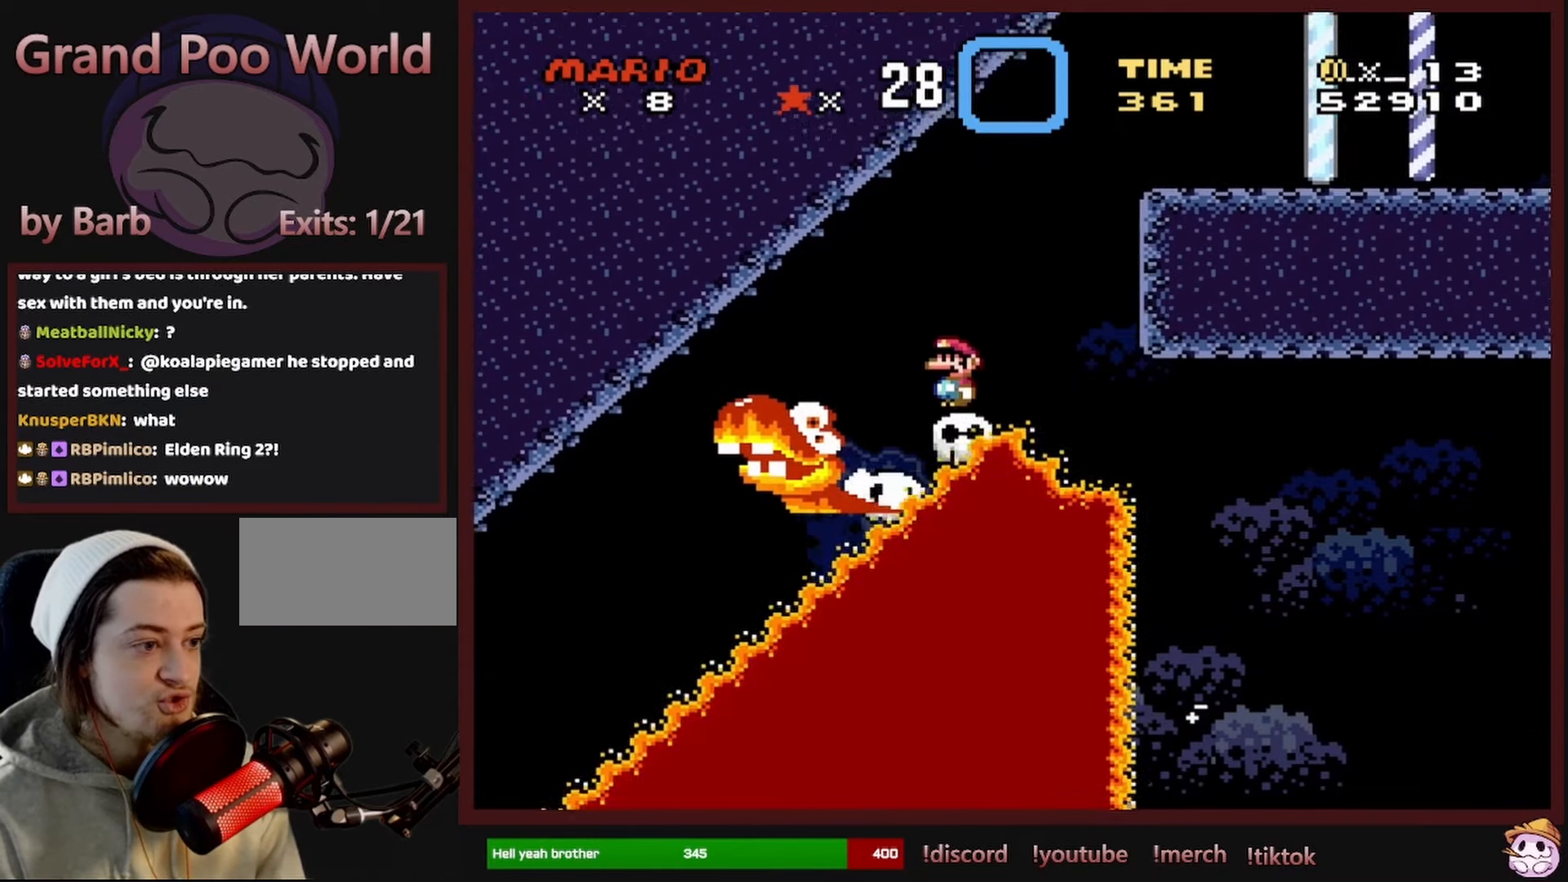
{"buttons": ["B", "Y", "DPAD_RIGHT"], "events": [[50, "DPAD_LEFT", "down"], [183, "DPAD_UP", "down"], [200, "B", "down"], [200, "DPAD_LEFT", "up"], [217, "DPAD_RIGHT", "down"], [217, "DPAD_UP", "up"]]}
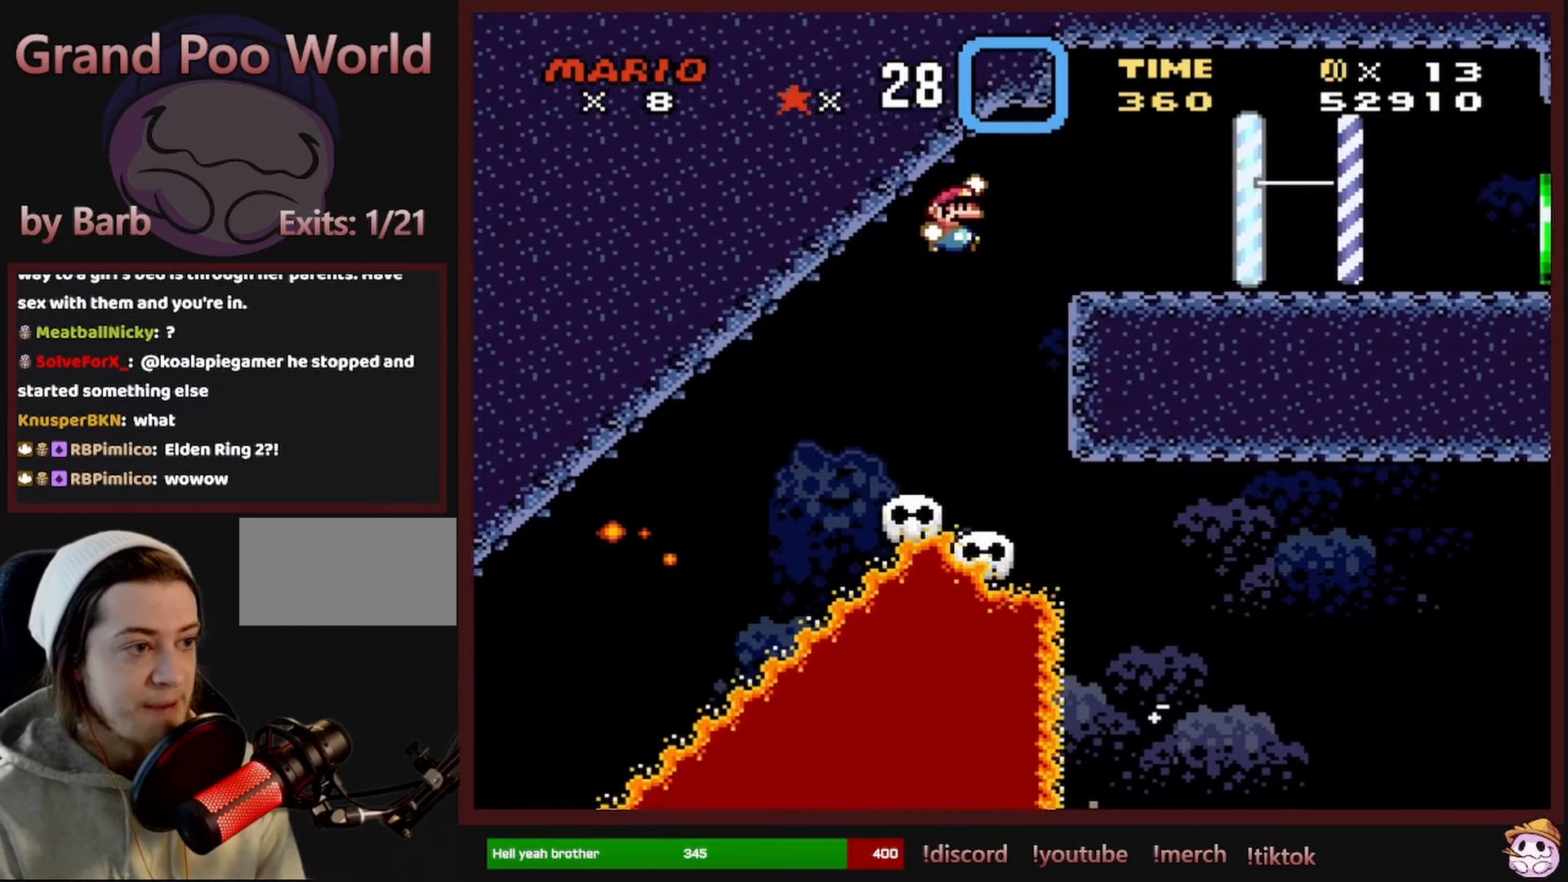
{"buttons": ["Y", "DPAD_RIGHT"], "events": [[250, "B", "up"]]}
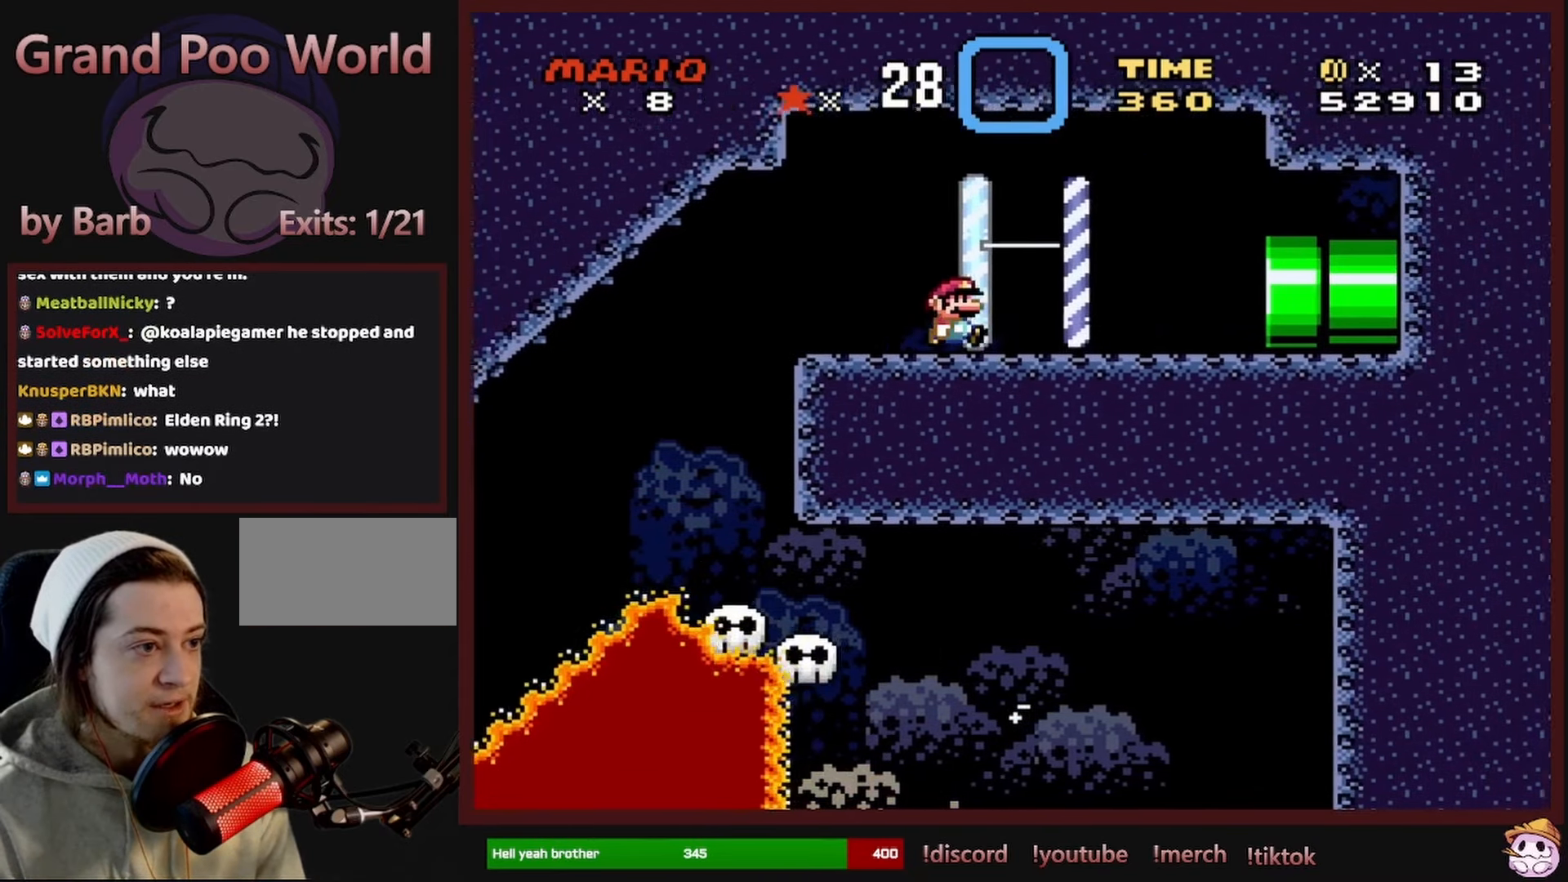
{"buttons": [], "events": [[33, "B", "down"], [50, "DPAD_RIGHT", "up"], [50, "DPAD_UP", "down"], [67, "DPAD_LEFT", "down"], [67, "DPAD_UP", "up"], [183, "B", "up"], [217, "DPAD_LEFT", "up"], [333, "DPAD_RIGHT", "down"], [433, "DPAD_RIGHT", "up"], [483, "Y", "up"]]}